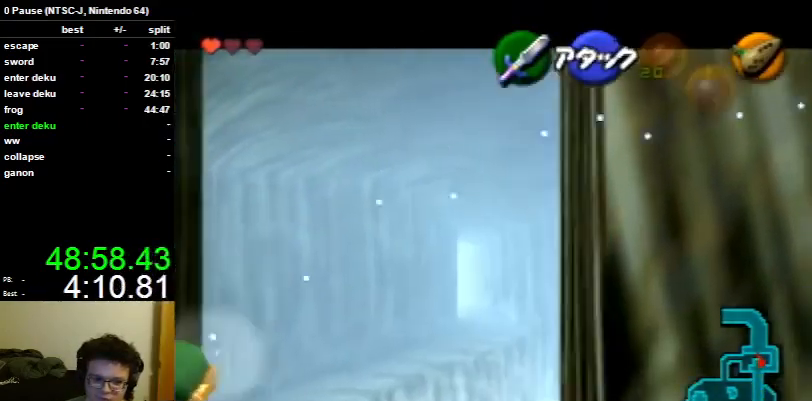
Gameplay with a controller (Nintendo layout); each line is a JSON object with the inputs held at the frame after it. "events" lists button and stick changes between this image and that frame as [ms after this image, input, new state], when the widget could be followed in between. Not read: L3 R3.
{"buttons": [], "left_stick": "up", "right_stick": "center", "events": [[267, "left_stick", "up"], [300, "A", "down"], [367, "A", "up"], [400, "A", "down"], [500, "A", "up"]]}
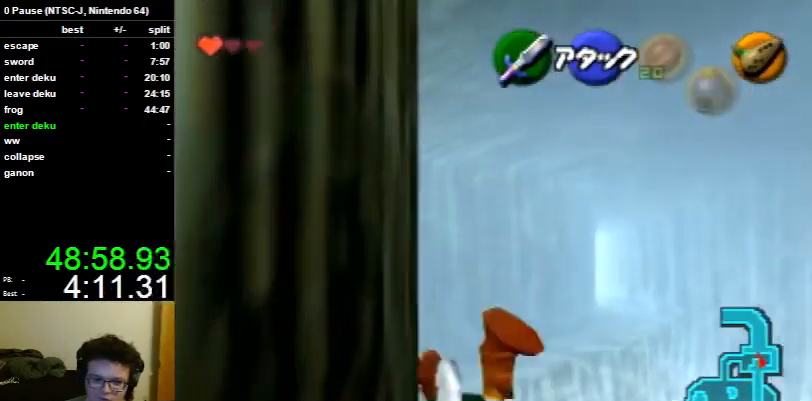
{"buttons": [], "left_stick": "up", "right_stick": "center", "events": []}
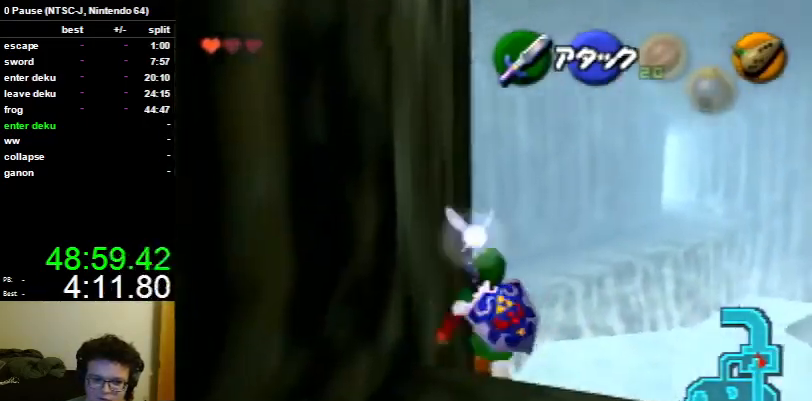
{"buttons": [], "left_stick": "up", "right_stick": "center", "events": [[100, "A", "down"], [167, "A", "up"]]}
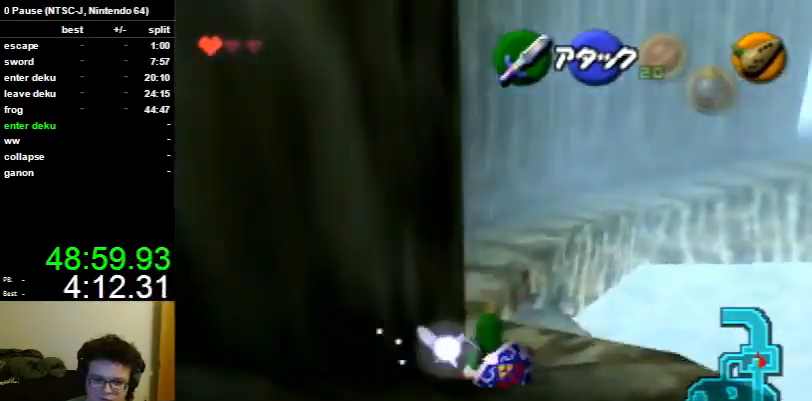
{"buttons": ["A"], "left_stick": "up", "right_stick": "center", "events": [[467, "A", "down"]]}
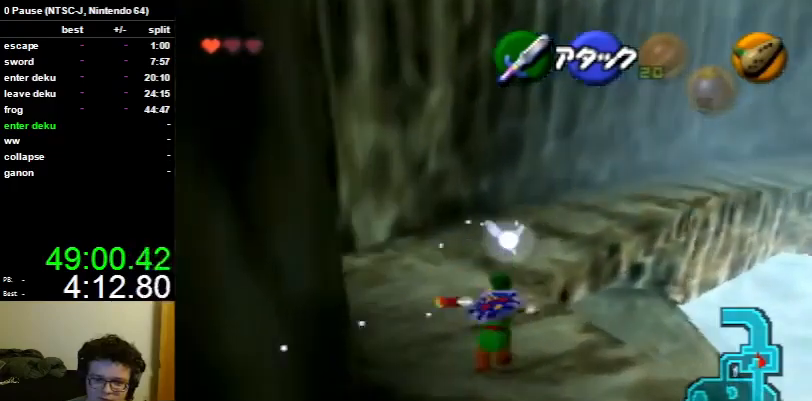
{"buttons": [], "left_stick": "up", "right_stick": "center", "events": [[67, "A", "up"]]}
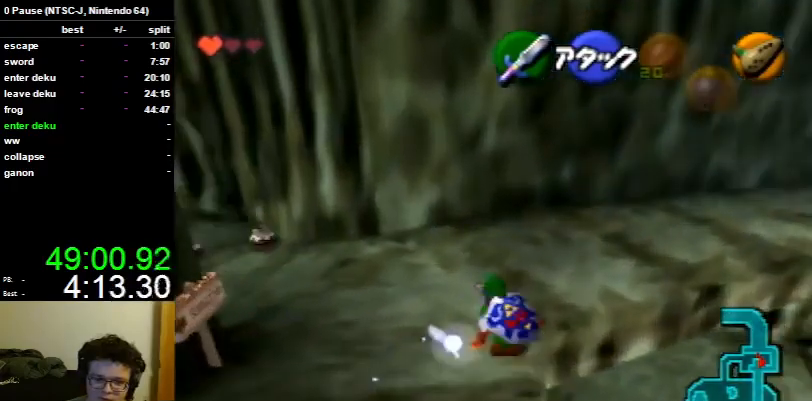
{"buttons": ["A"], "left_stick": "up-right", "right_stick": "center", "events": [[200, "left_stick", "up-right"], [467, "A", "down"]]}
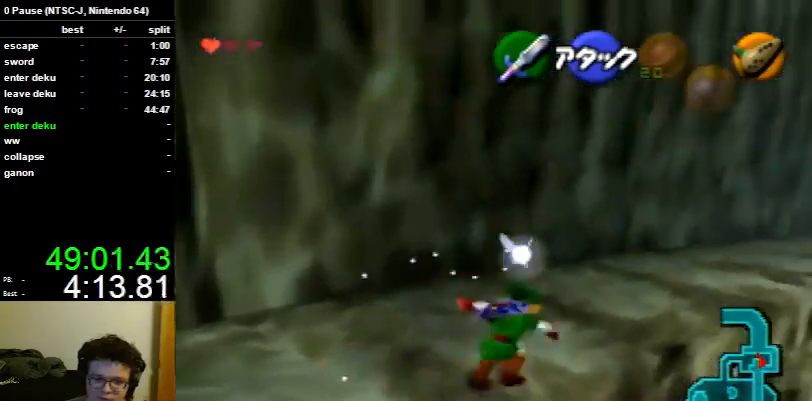
{"buttons": [], "left_stick": "up-right", "right_stick": "center", "events": [[100, "A", "up"]]}
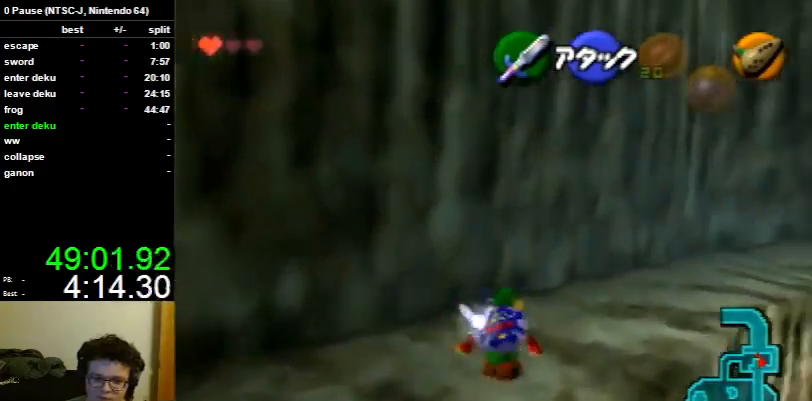
{"buttons": [], "left_stick": "up-right", "right_stick": "center", "events": [[233, "A", "down"], [333, "A", "up"]]}
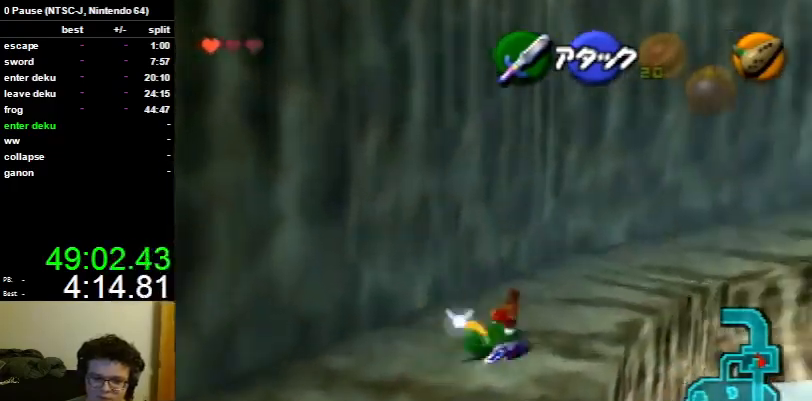
{"buttons": [], "left_stick": "up-right", "right_stick": "center", "events": []}
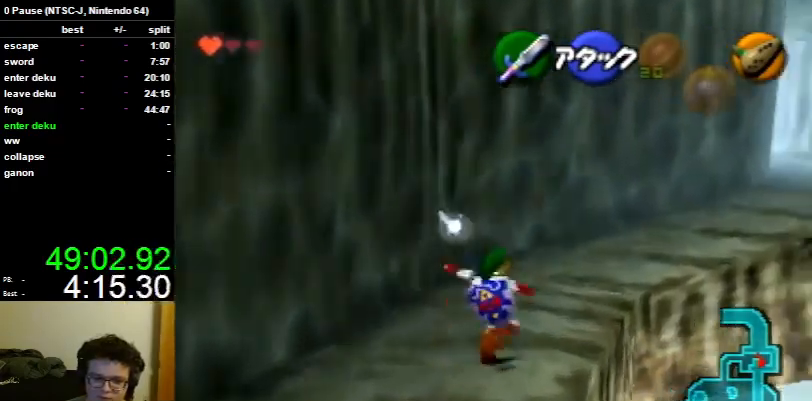
{"buttons": [], "left_stick": "up-right", "right_stick": "center", "events": [[33, "A", "down"], [133, "A", "up"]]}
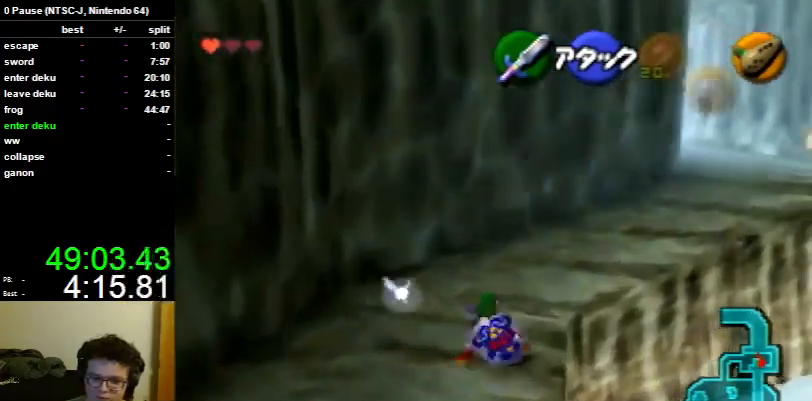
{"buttons": [], "left_stick": "up-right", "right_stick": "center", "events": [[333, "A", "down"], [467, "A", "up"]]}
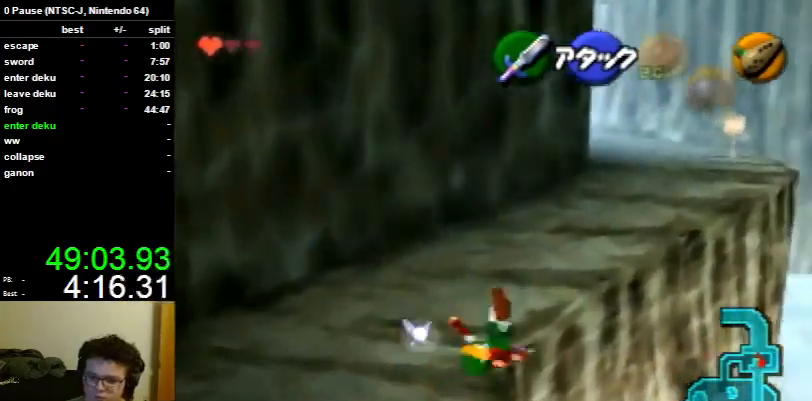
{"buttons": [], "left_stick": "up", "right_stick": "center", "events": [[333, "left_stick", "up"]]}
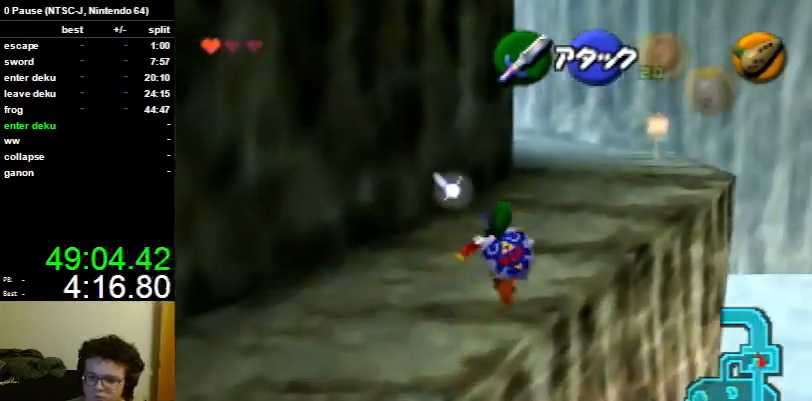
{"buttons": ["A"], "left_stick": "up", "right_stick": "center", "events": [[100, "A", "down"], [233, "A", "up"], [467, "A", "down"]]}
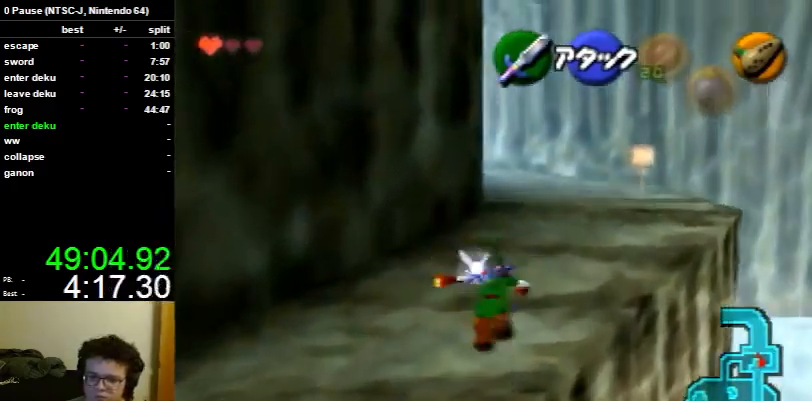
{"buttons": [], "left_stick": "up", "right_stick": "center", "events": [[100, "A", "up"]]}
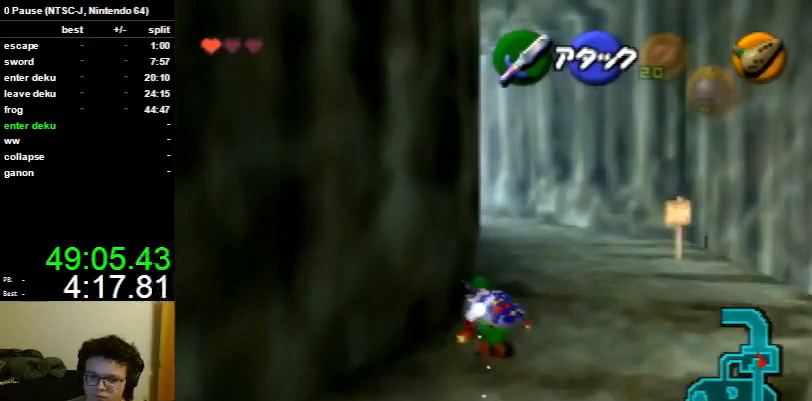
{"buttons": [], "left_stick": "up", "right_stick": "center", "events": [[267, "A", "down"], [400, "A", "up"]]}
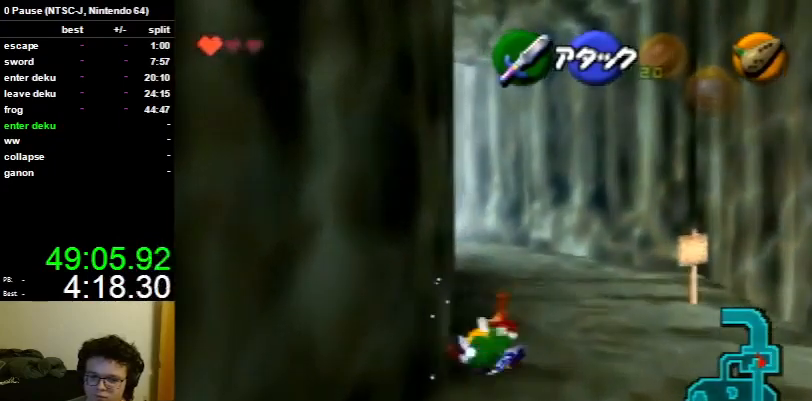
{"buttons": ["A"], "left_stick": "up", "right_stick": "center", "events": [[467, "A", "down"]]}
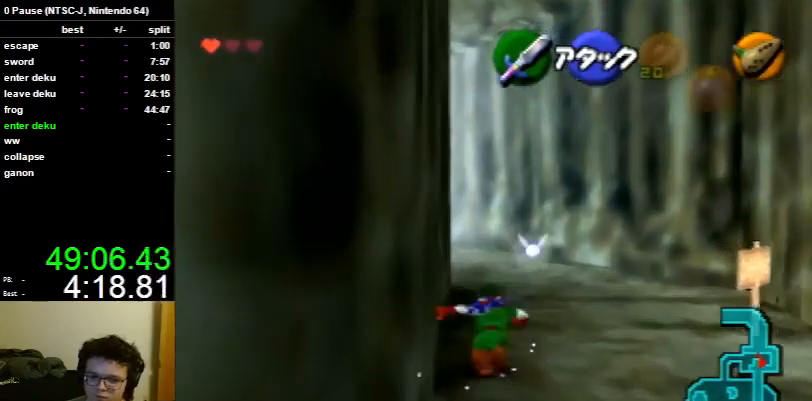
{"buttons": [], "left_stick": "up", "right_stick": "center", "events": [[67, "A", "up"]]}
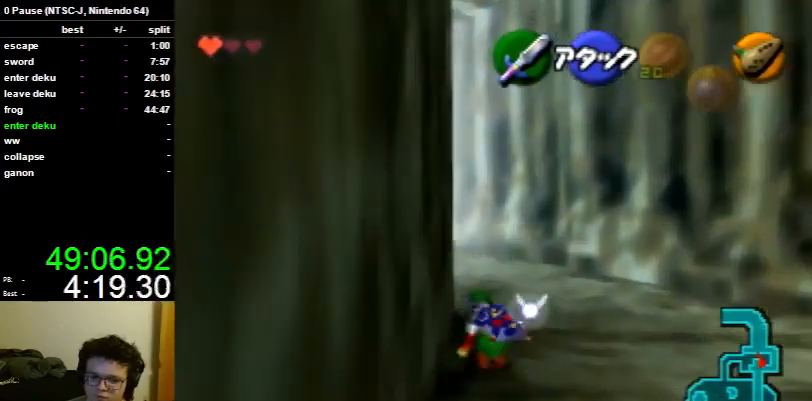
{"buttons": [], "left_stick": "up", "right_stick": "center", "events": [[233, "A", "down"], [333, "A", "up"]]}
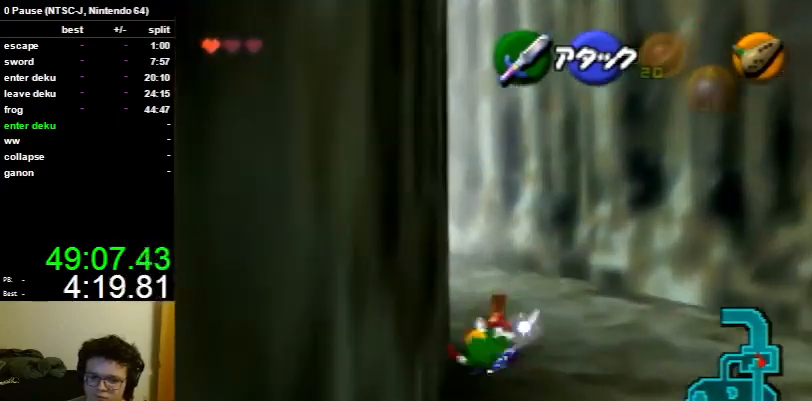
{"buttons": [], "left_stick": "center", "right_stick": "center", "events": [[467, "left_stick", "center"]]}
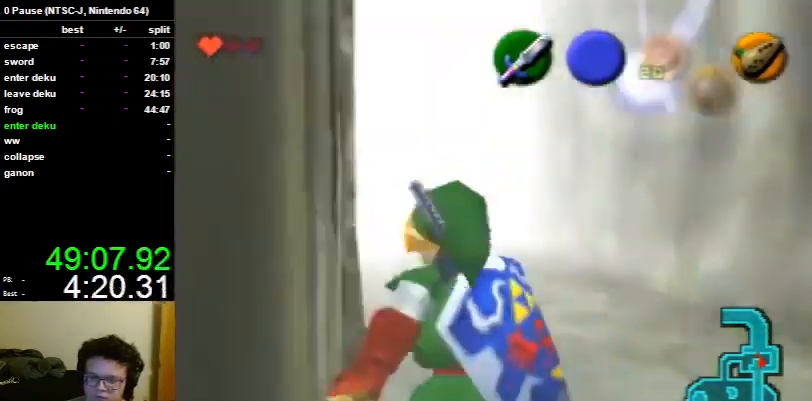
{"buttons": [], "left_stick": "up-left", "right_stick": "center", "events": [[367, "left_stick", "up-left"]]}
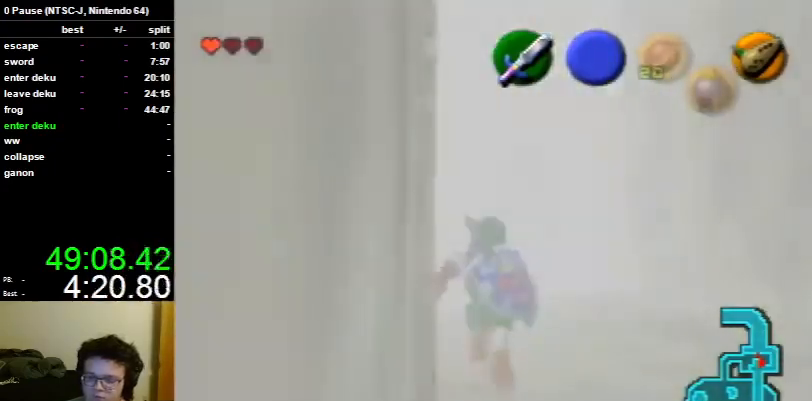
{"buttons": [], "left_stick": "up-left", "right_stick": "center", "events": []}
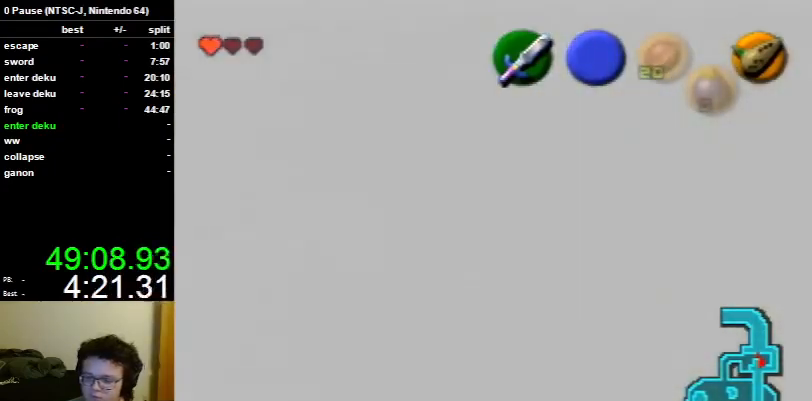
{"buttons": [], "left_stick": "up-left", "right_stick": "center", "events": []}
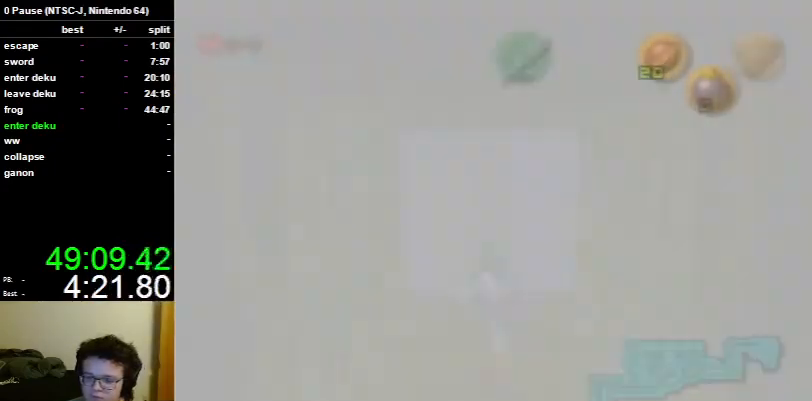
{"buttons": [], "left_stick": "up-left", "right_stick": "center", "events": []}
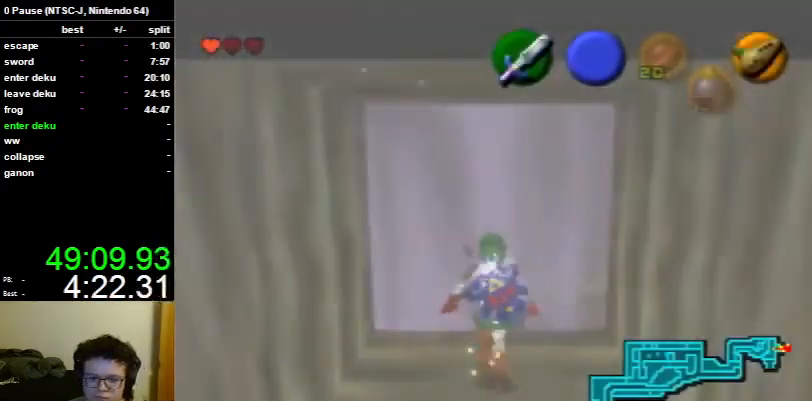
{"buttons": ["A"], "left_stick": "up-left", "right_stick": "center", "events": [[367, "A", "down"]]}
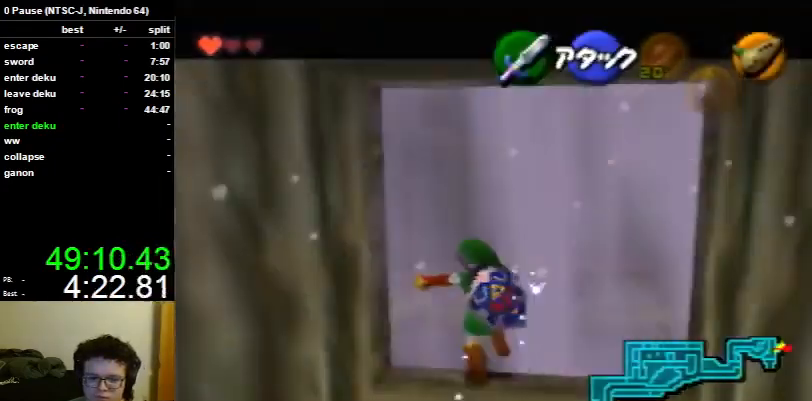
{"buttons": [], "left_stick": "up-left", "right_stick": "center", "events": [[33, "A", "up"]]}
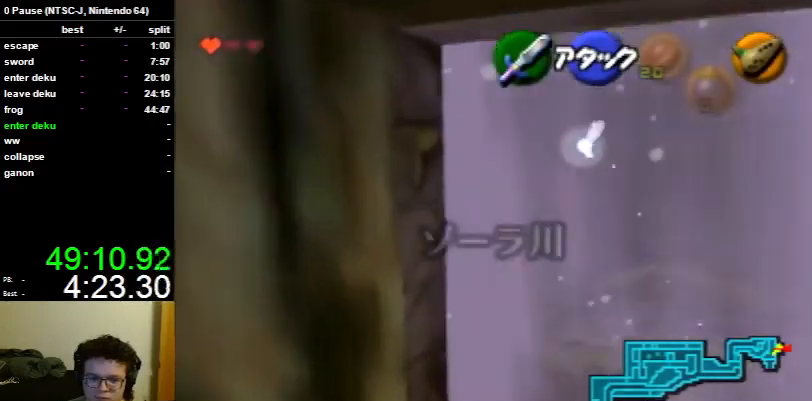
{"buttons": [], "left_stick": "up-left", "right_stick": "center", "events": []}
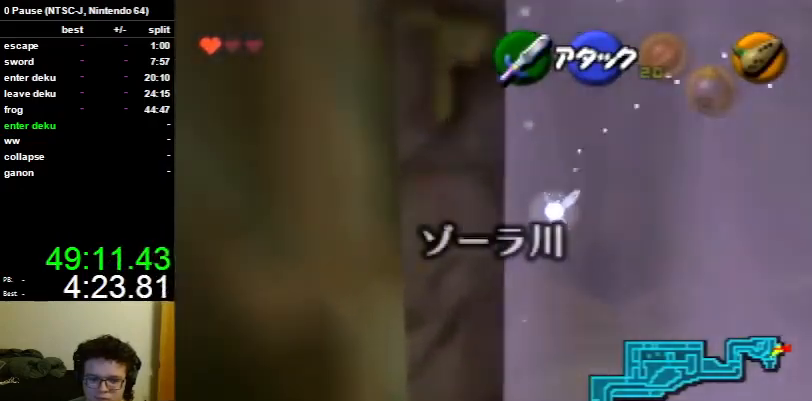
{"buttons": [], "left_stick": "up", "right_stick": "center", "events": [[300, "left_stick", "up"]]}
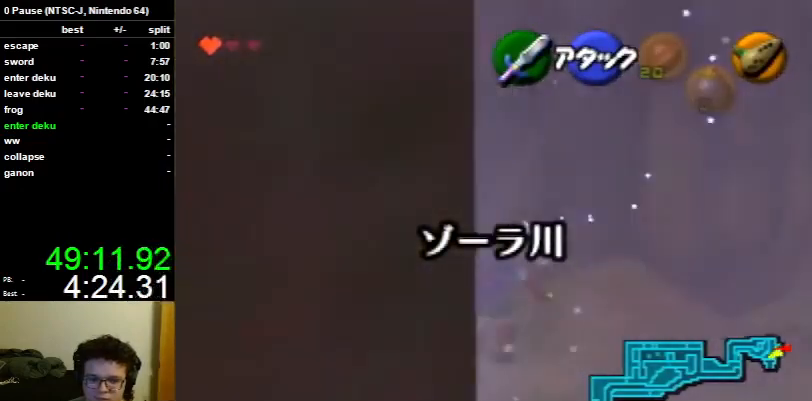
{"buttons": [], "left_stick": "up-right", "right_stick": "center", "events": [[100, "left_stick", "up-right"]]}
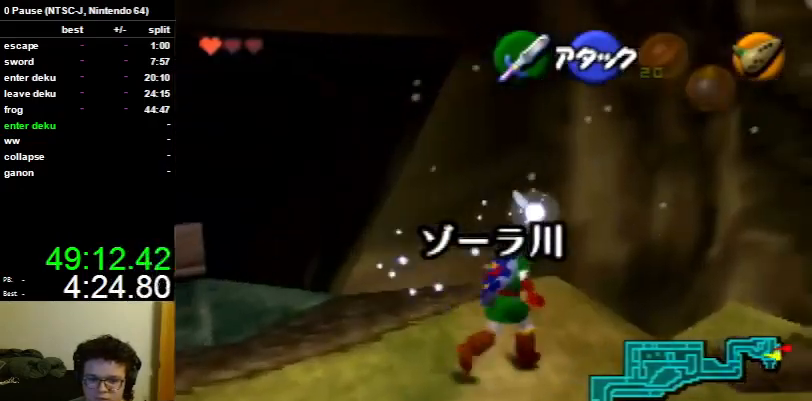
{"buttons": [], "left_stick": "up-right", "right_stick": "center", "events": []}
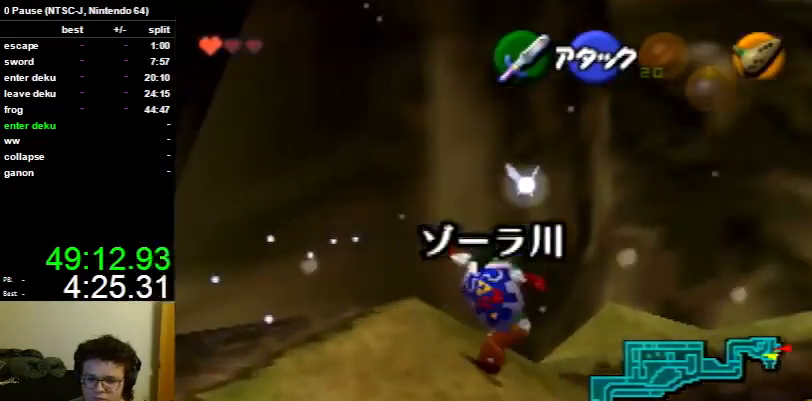
{"buttons": [], "left_stick": "up", "right_stick": "center", "events": [[33, "A", "down"], [100, "A", "up"], [367, "left_stick", "up"]]}
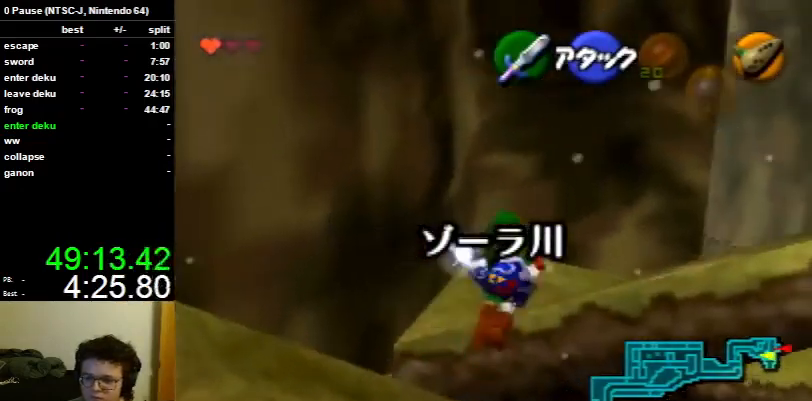
{"buttons": [], "left_stick": "up", "right_stick": "center", "events": []}